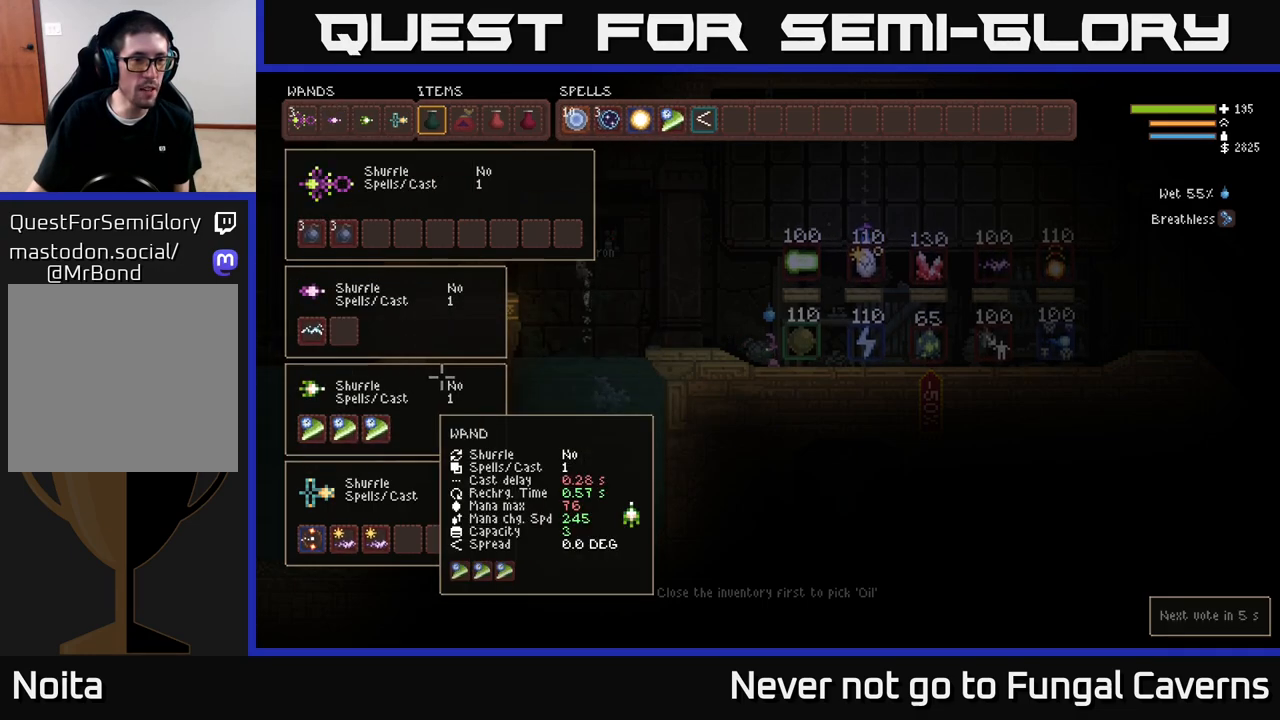
Gameplay with a controller (Xbox layout); each line is a JSON object with the inputs held at the frame after it. "events" lists button and stick changes between this image and that frame as [ms after this image, input, new state], when the widget could be followed in between.
{"buttons": [], "left_stick": "center", "right_stick": "center", "events": []}
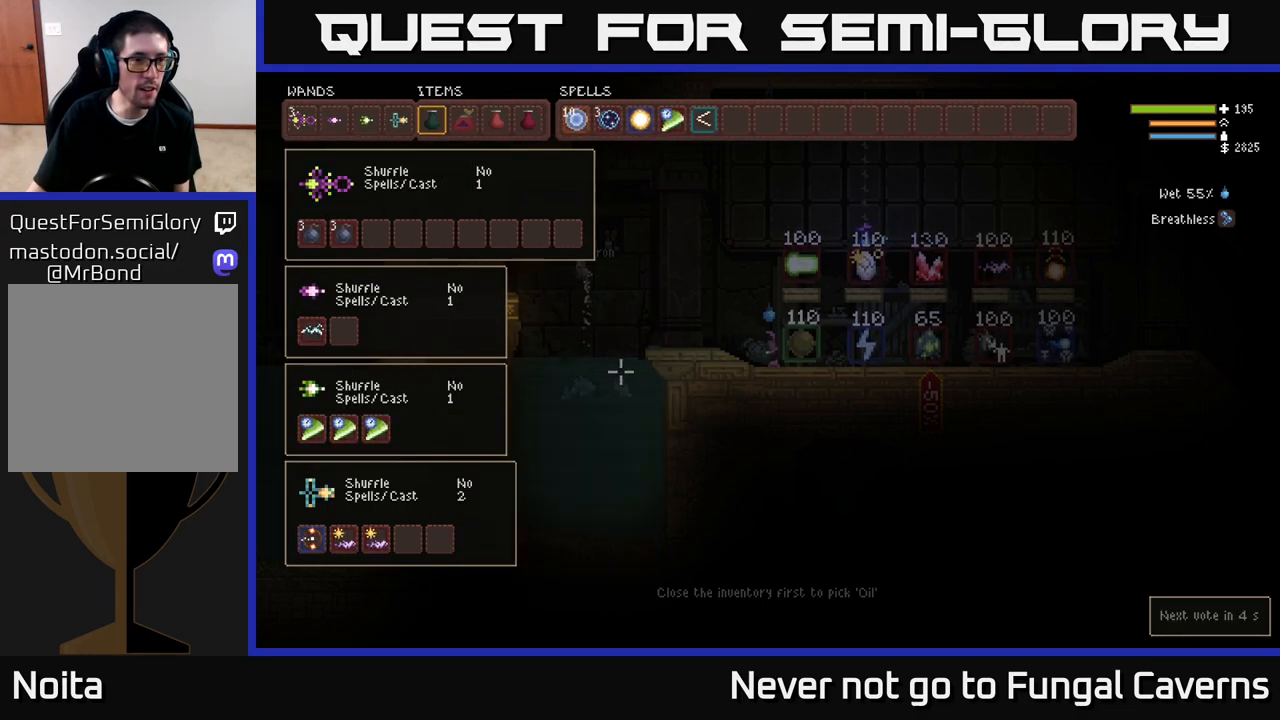
{"buttons": [], "left_stick": "center", "right_stick": "center", "events": [[50, "SELECT", "down"], [150, "SELECT", "up"], [383, "L1", "down"], [450, "L1", "up"]]}
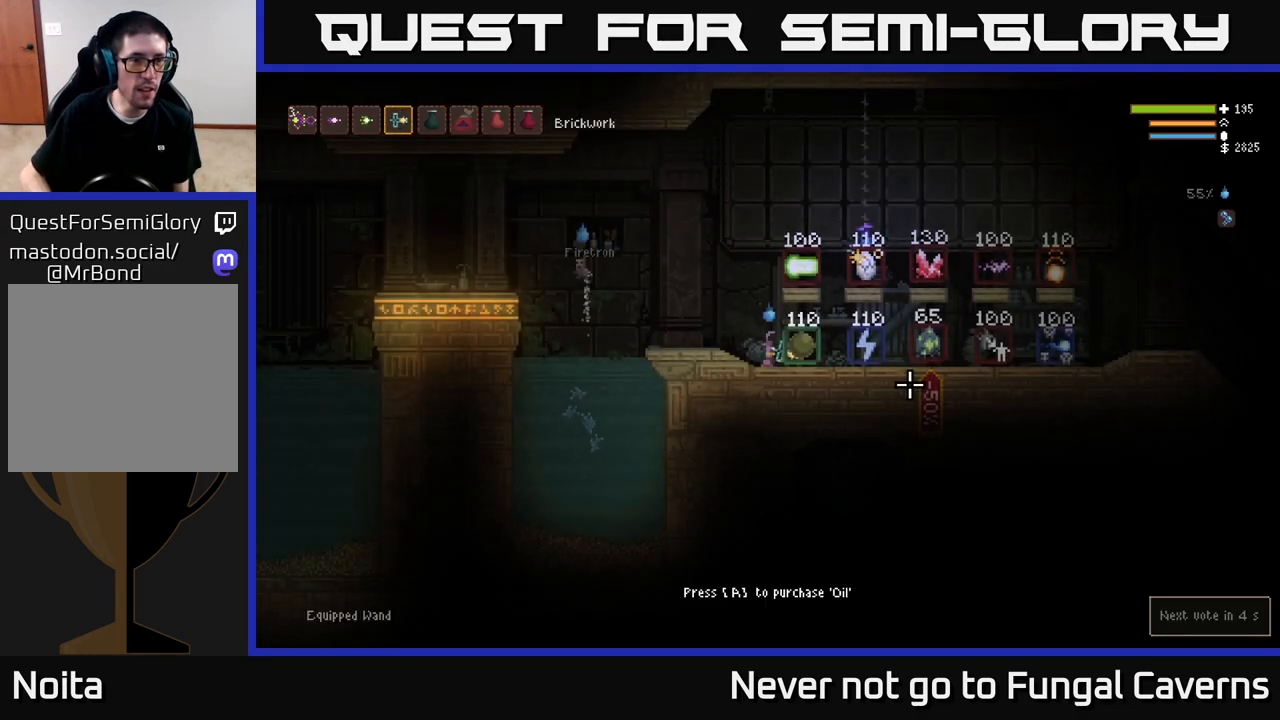
{"buttons": ["L1"], "left_stick": "center", "right_stick": "center", "events": [[83, "L1", "down"], [167, "L1", "up"], [500, "L1", "down"]]}
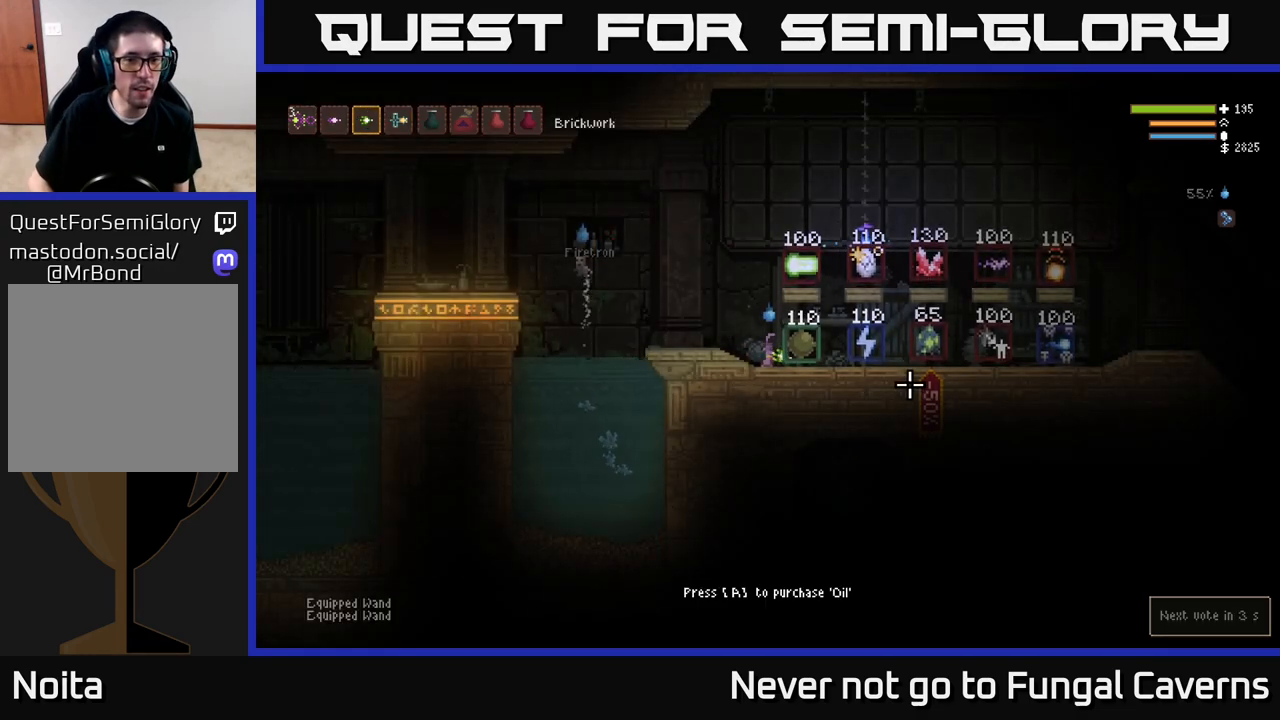
{"buttons": [], "left_stick": "center", "right_stick": "up-left", "events": [[100, "L1", "up"], [483, "right_stick", "up-left"]]}
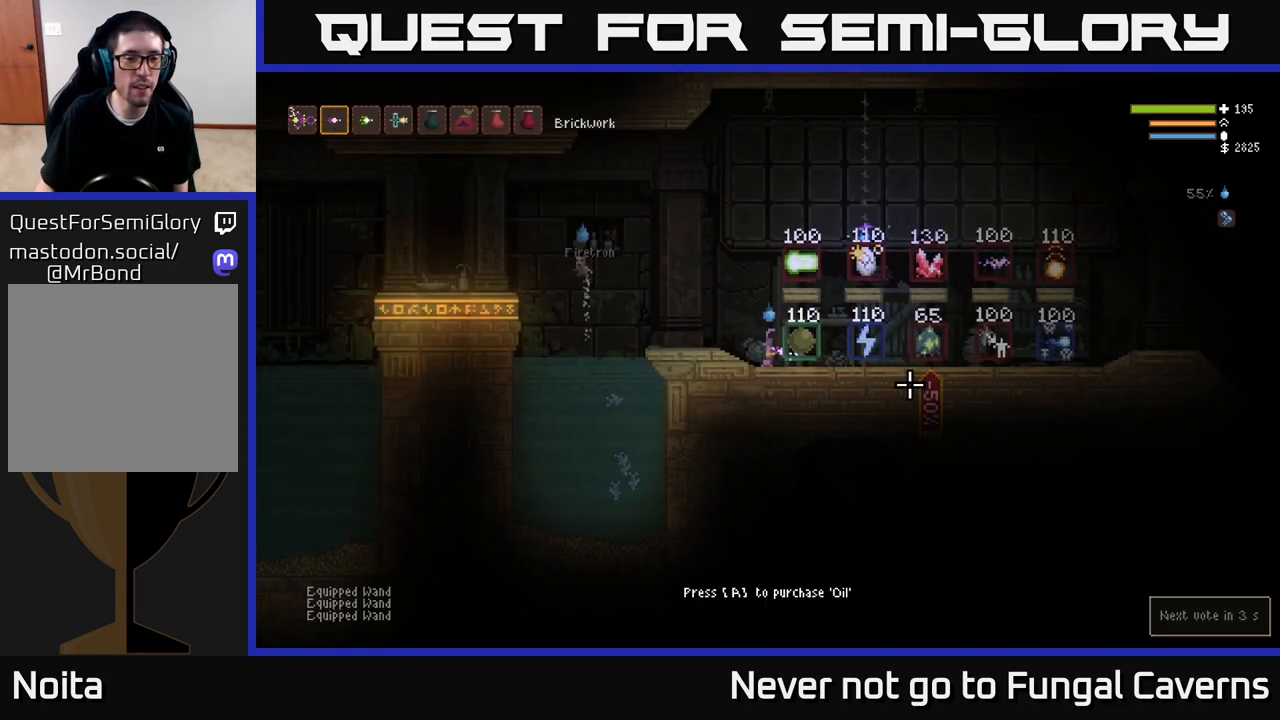
{"buttons": ["L2"], "left_stick": "left", "right_stick": "left", "events": [[200, "right_stick", "left"], [233, "left_stick", "left"], [400, "L2", "down"]]}
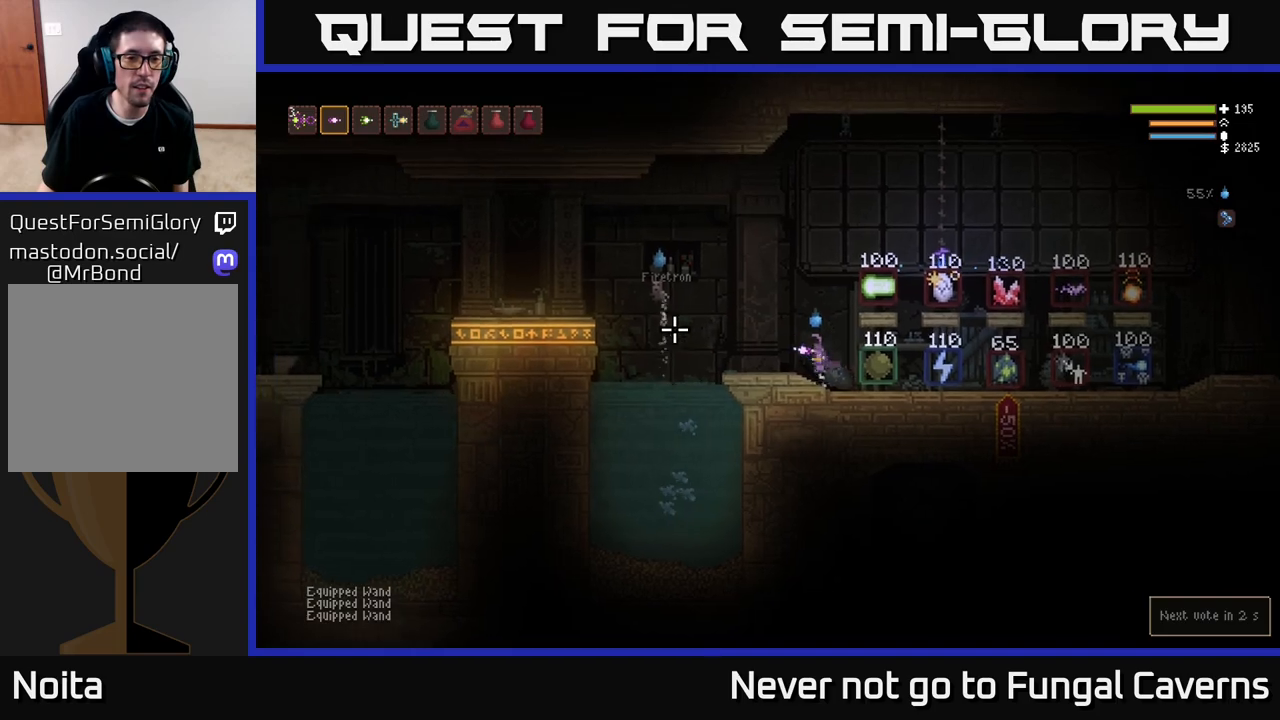
{"buttons": [], "left_stick": "center", "right_stick": "left", "events": [[100, "L2", "up"], [133, "left_stick", "center"], [167, "R2", "down"], [317, "R2", "up"]]}
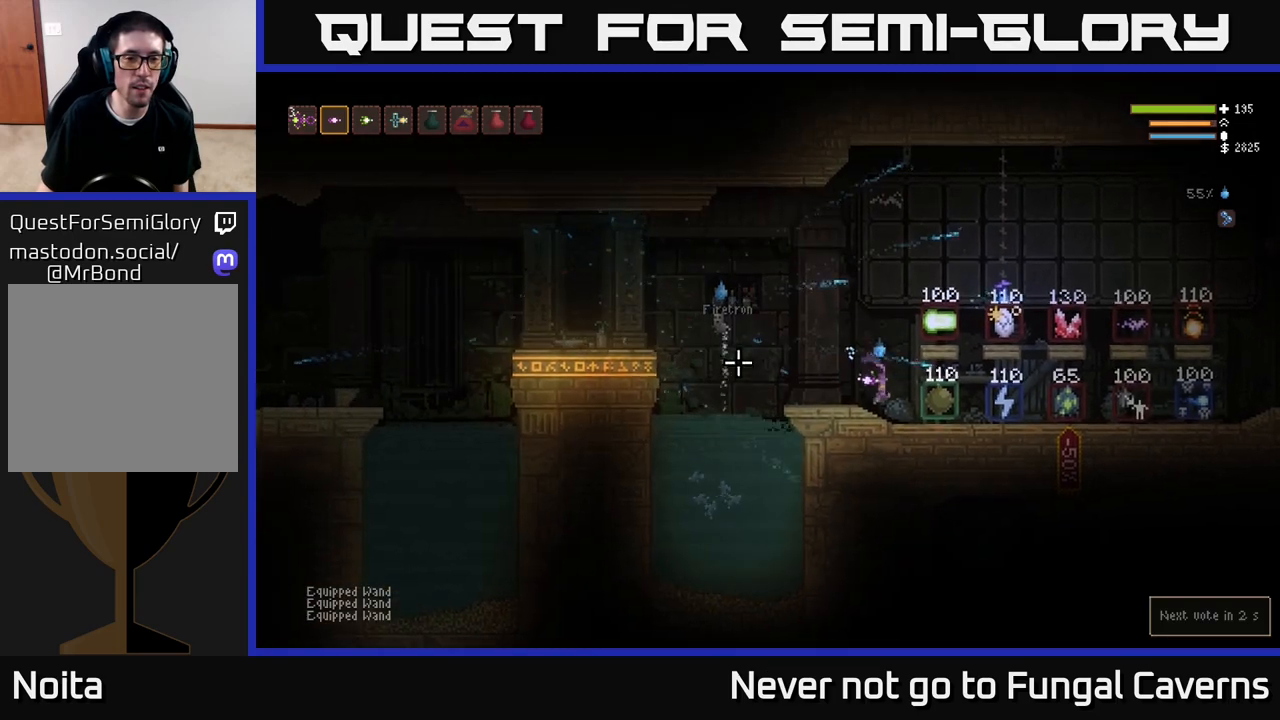
{"buttons": [], "left_stick": "center", "right_stick": "left", "events": [[33, "left_stick", "left"], [300, "left_stick", "center"]]}
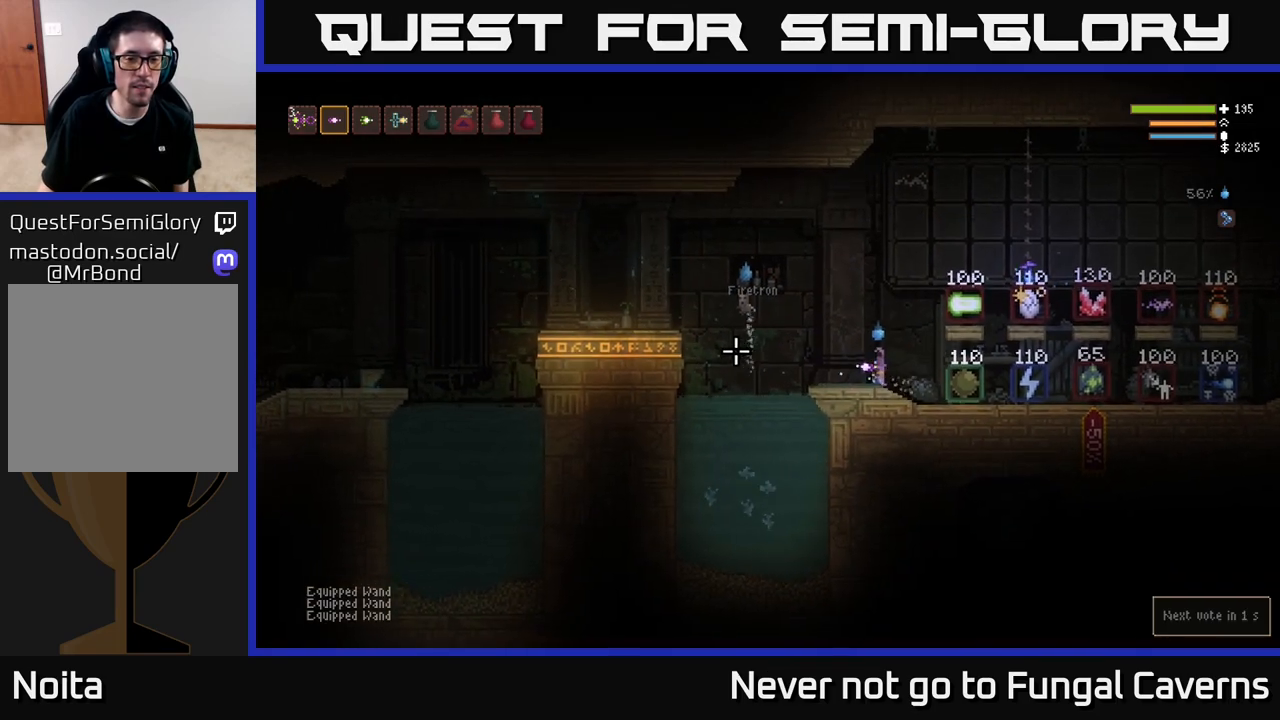
{"buttons": [], "left_stick": "center", "right_stick": "center", "events": [[150, "right_stick", "center"], [317, "SELECT", "down"], [467, "SELECT", "up"]]}
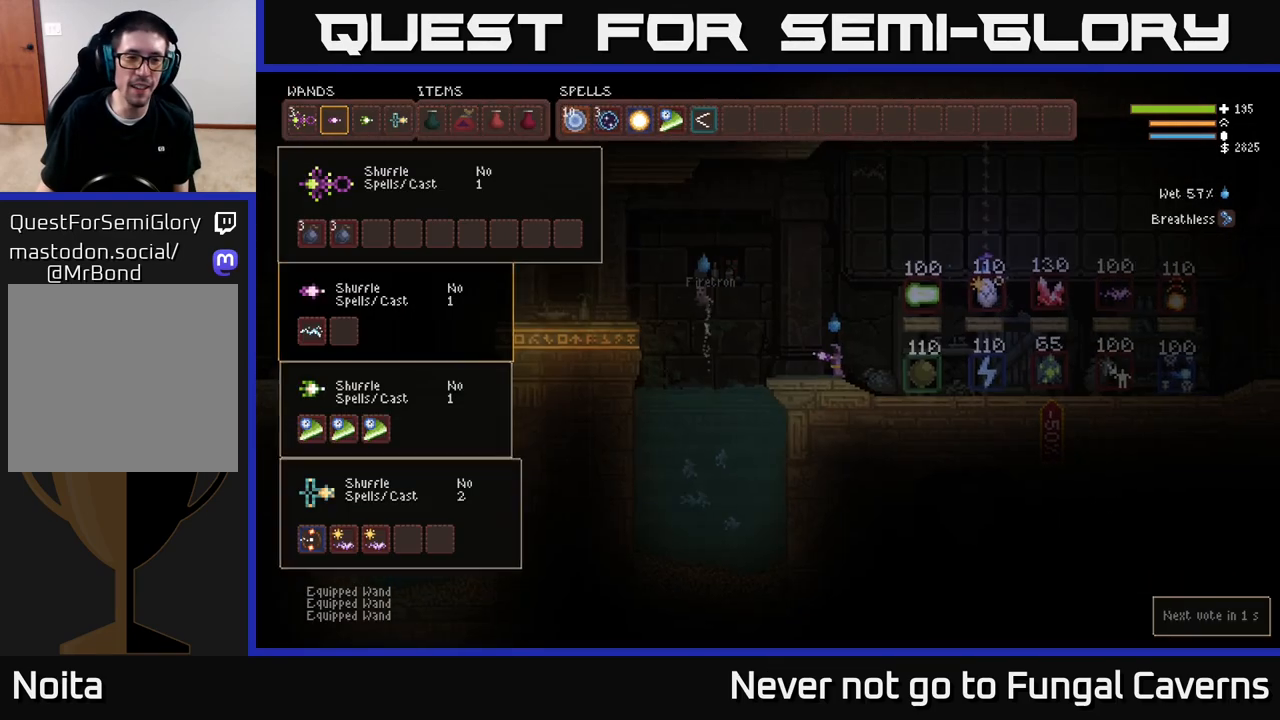
{"buttons": [], "left_stick": "center", "right_stick": "center", "events": []}
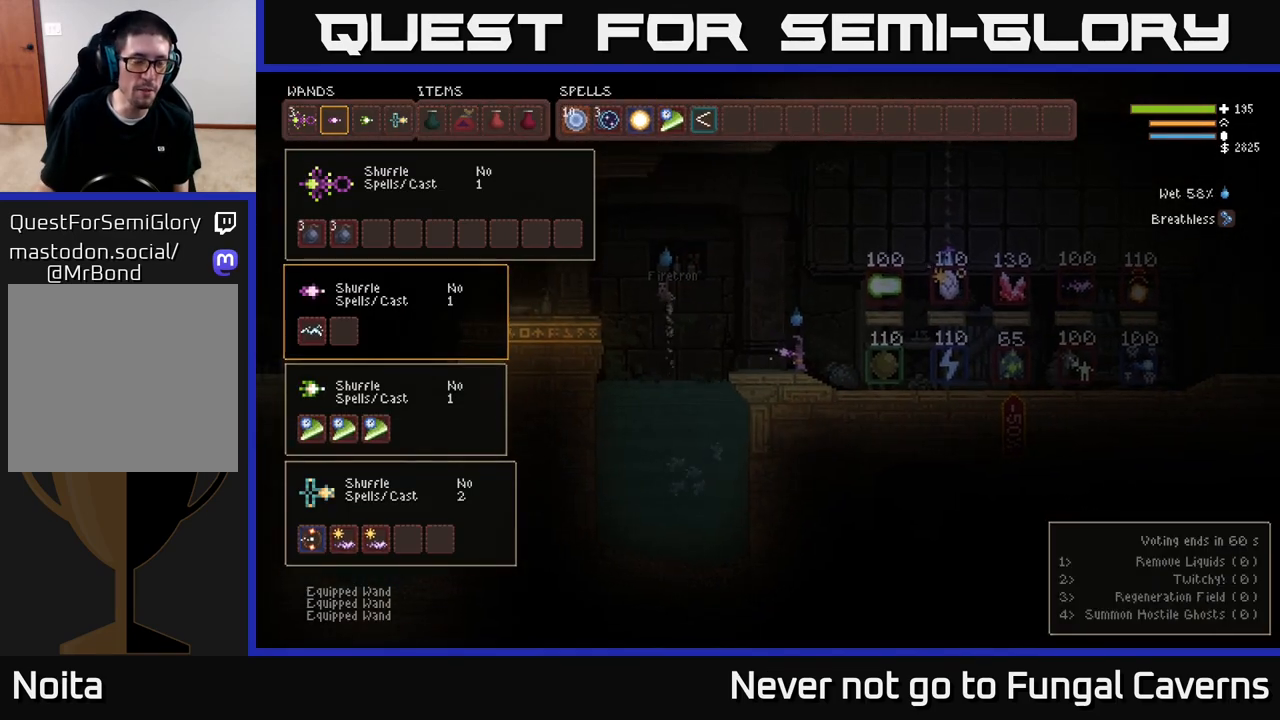
{"buttons": [], "left_stick": "center", "right_stick": "center", "events": []}
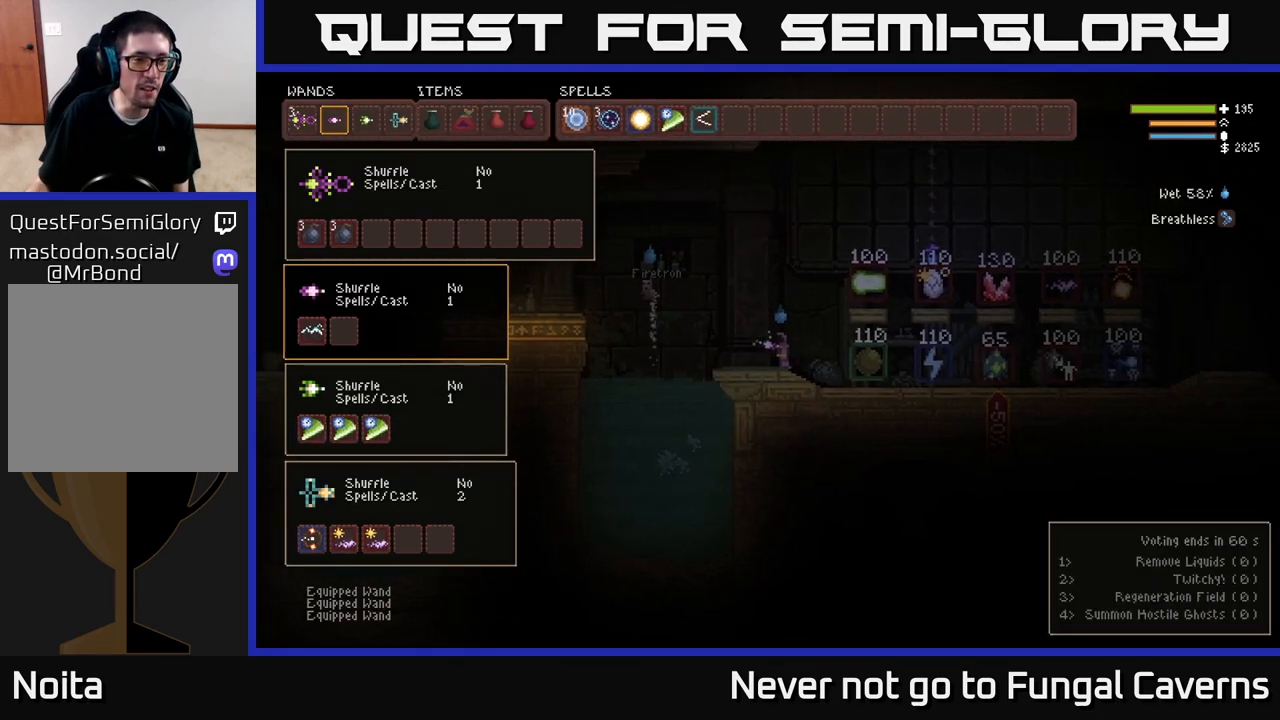
{"buttons": [], "left_stick": "center", "right_stick": "center", "events": [[217, "SELECT", "down"], [333, "SELECT", "up"]]}
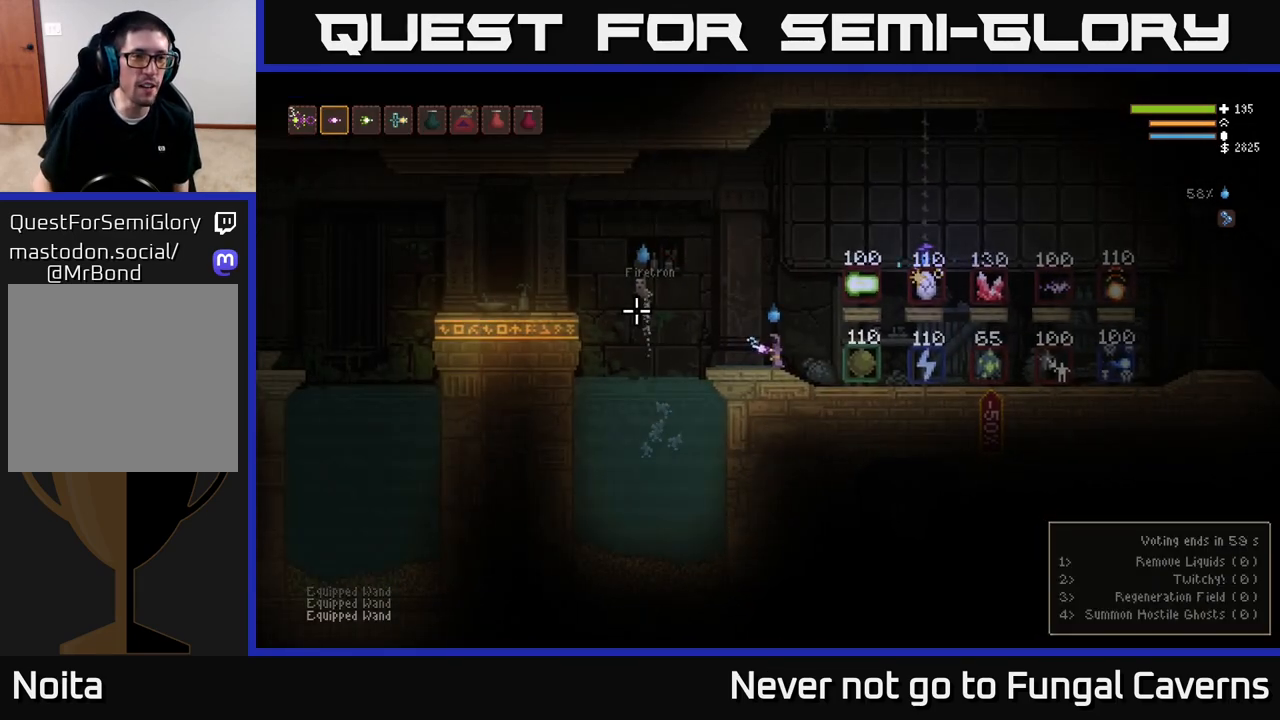
{"buttons": [], "left_stick": "center", "right_stick": "left", "events": [[433, "right_stick", "left"]]}
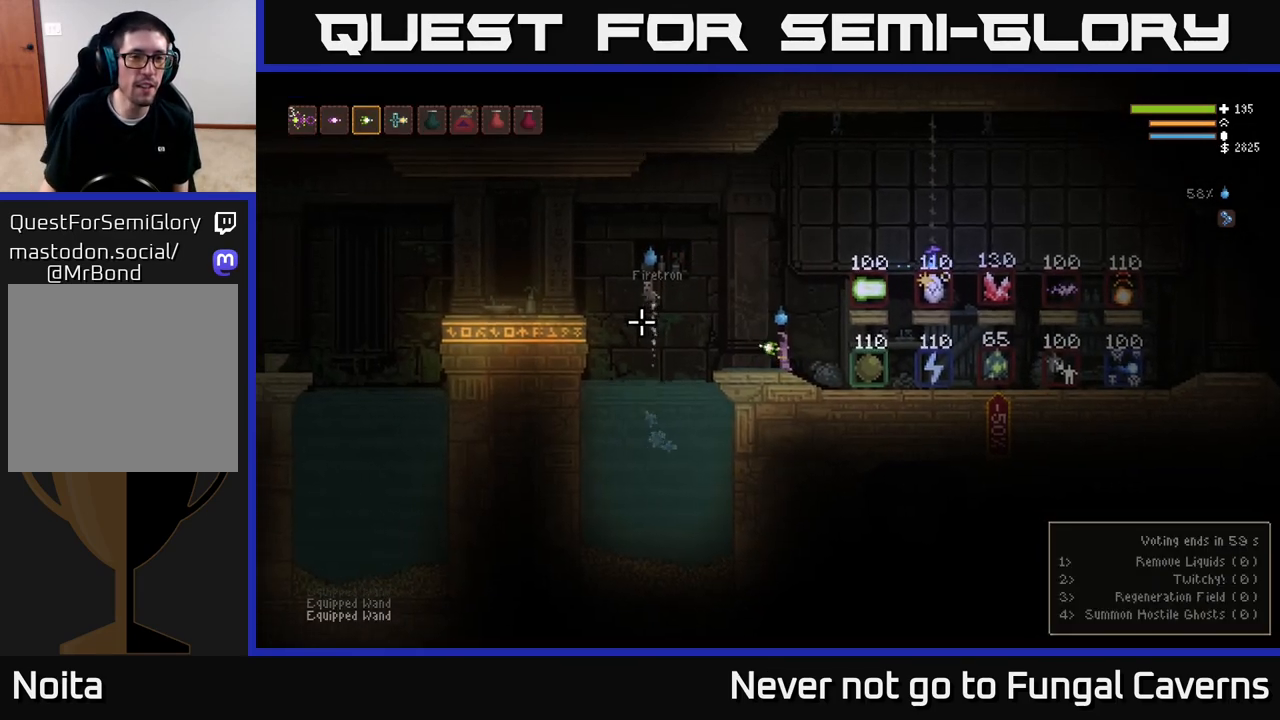
{"buttons": ["R2"], "left_stick": "center", "right_stick": "left", "events": [[33, "R2", "down"]]}
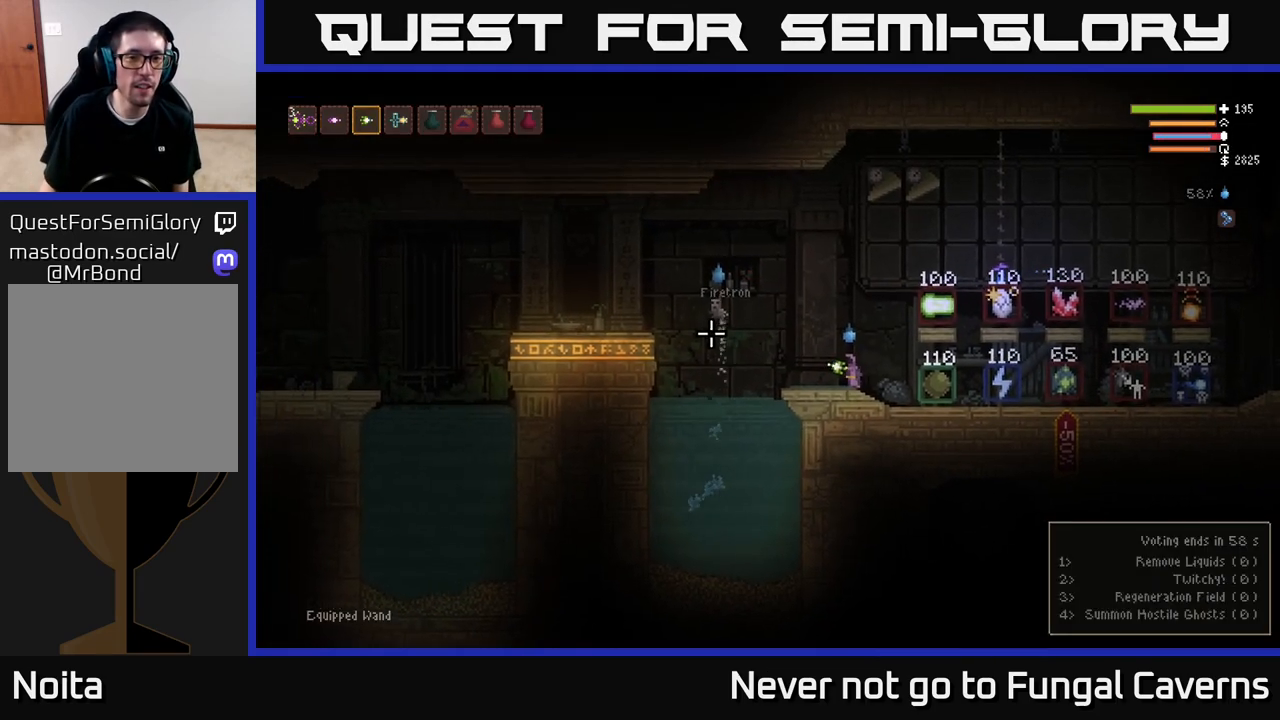
{"buttons": ["R2"], "left_stick": "center", "right_stick": "left", "events": [[33, "left_stick", "up-left"], [117, "R2", "up"], [233, "L2", "down"], [450, "L2", "up"], [467, "left_stick", "center"], [483, "R2", "down"]]}
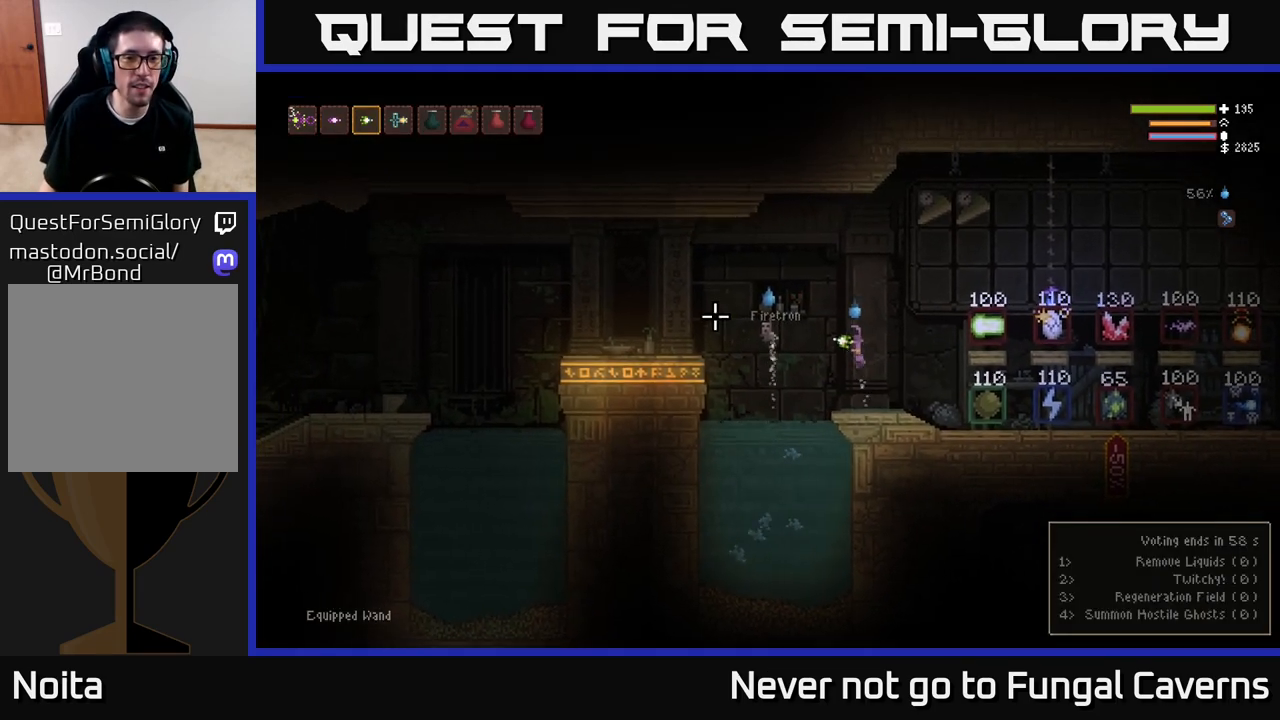
{"buttons": ["R2"], "left_stick": "right", "right_stick": "left", "events": [[283, "L2", "down"], [450, "left_stick", "right"], [467, "L2", "up"]]}
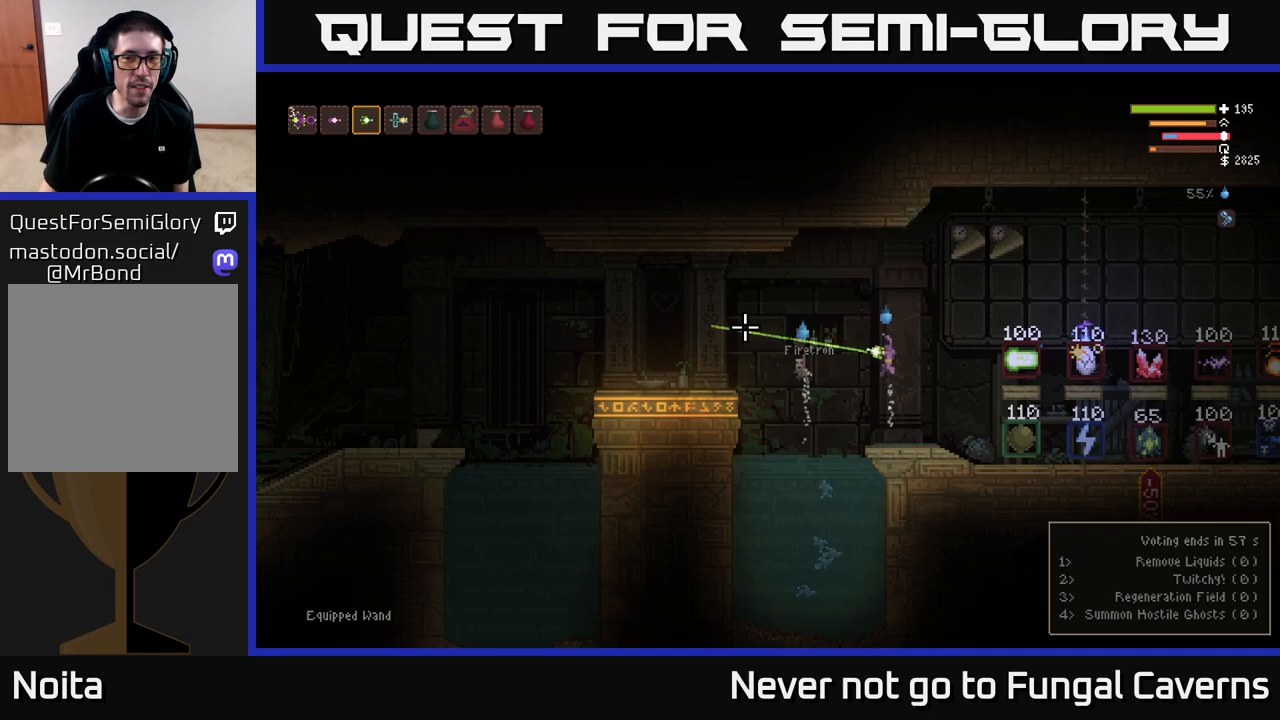
{"buttons": [], "left_stick": "center", "right_stick": "left", "events": [[100, "left_stick", "center"], [350, "left_stick", "right"], [467, "R2", "up"], [500, "left_stick", "center"]]}
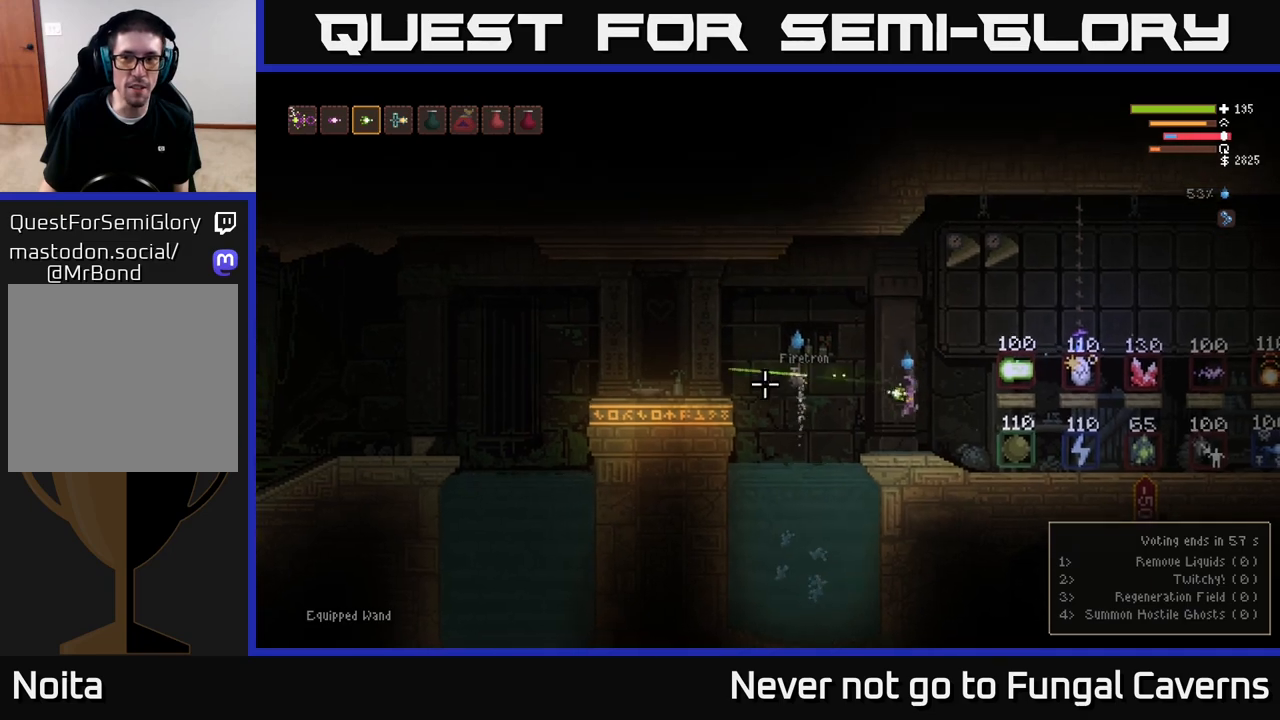
{"buttons": [], "left_stick": "center", "right_stick": "left", "events": []}
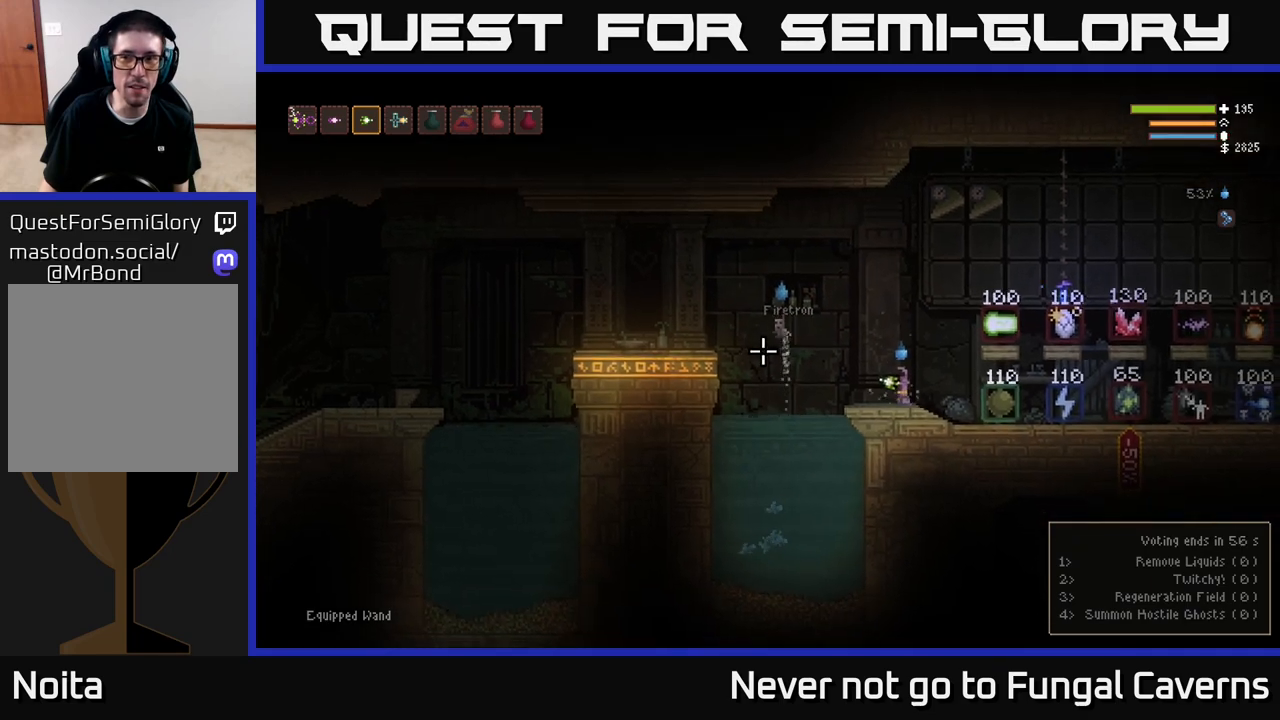
{"buttons": ["R2"], "left_stick": "center", "right_stick": "left", "events": [[67, "R2", "down"]]}
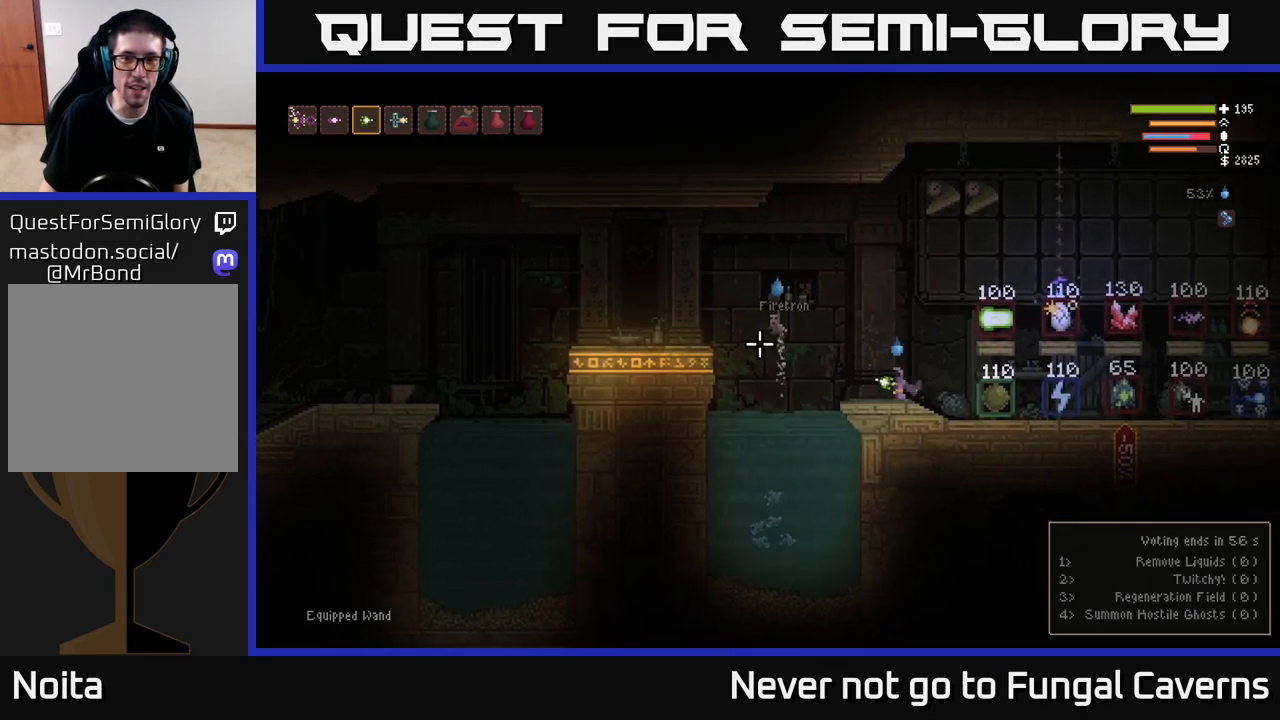
{"buttons": ["R2"], "left_stick": "center", "right_stick": "left", "events": []}
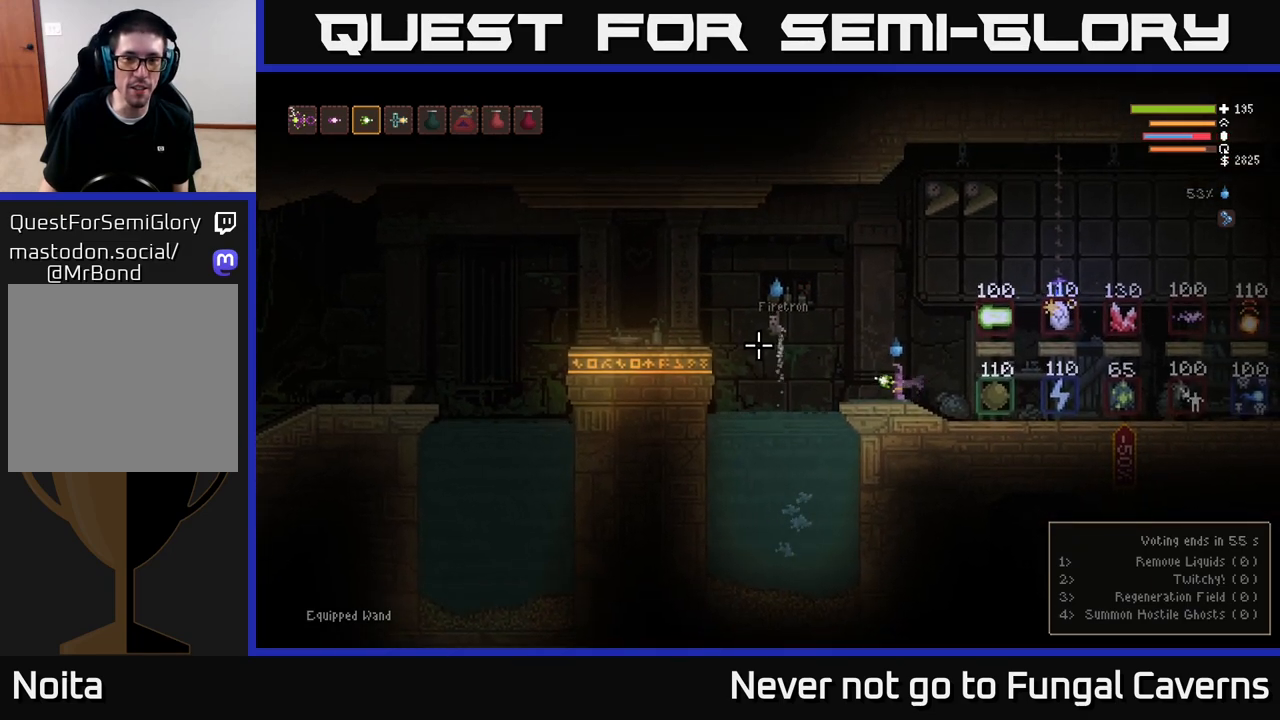
{"buttons": ["SELECT"], "left_stick": "center", "right_stick": "center", "events": [[200, "R2", "up"], [433, "right_stick", "center"], [450, "SELECT", "down"]]}
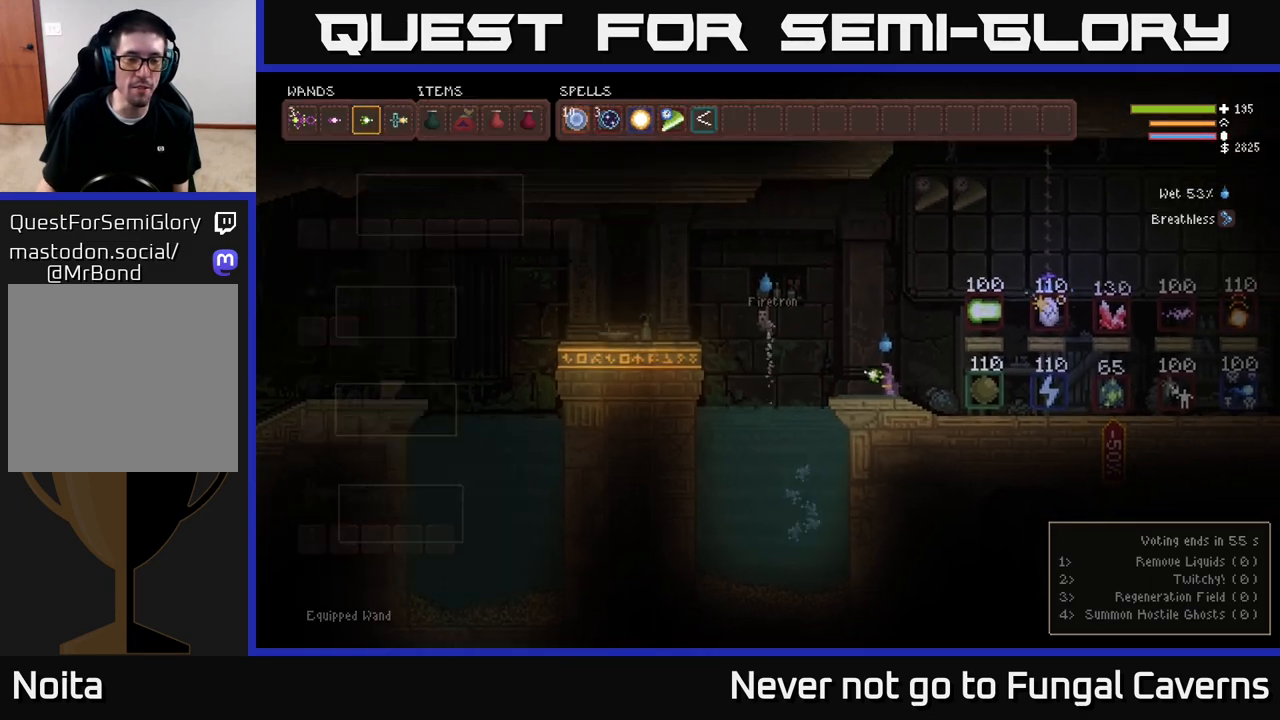
{"buttons": [], "left_stick": "center", "right_stick": "center", "events": [[67, "SELECT", "up"]]}
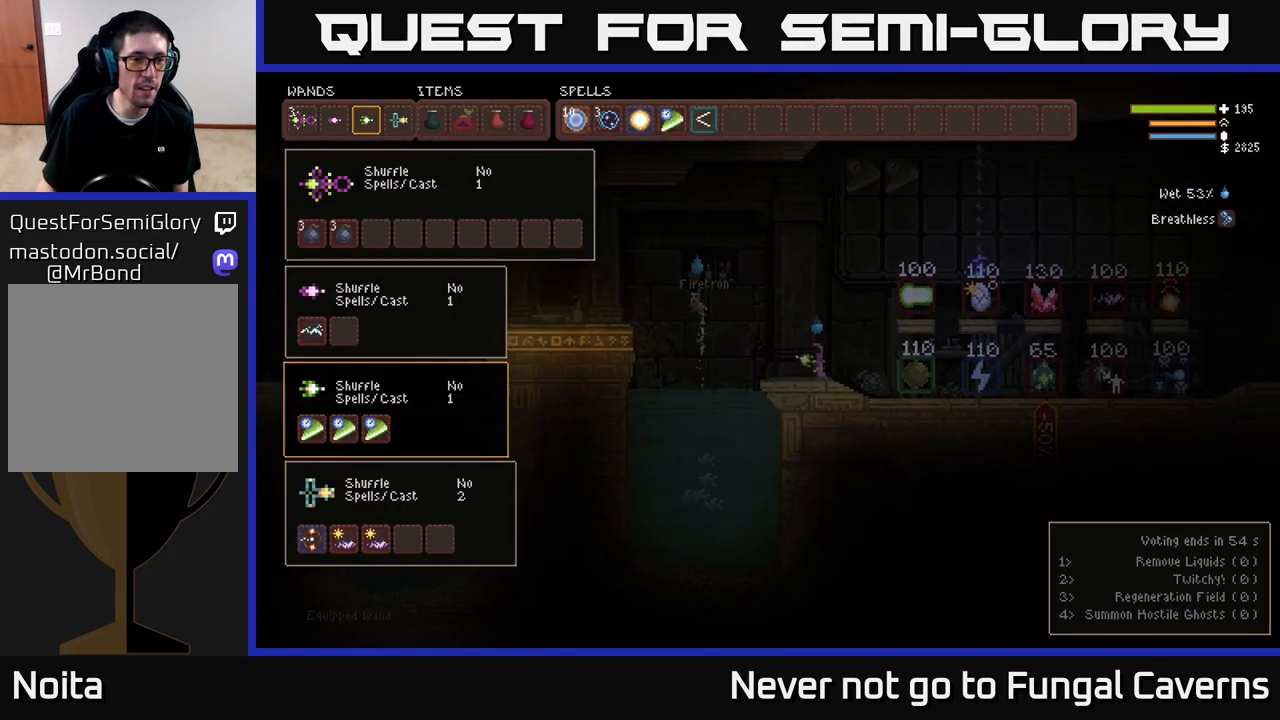
{"buttons": [], "left_stick": "down", "right_stick": "center", "events": [[117, "left_stick", "down"], [317, "left_stick", "center"], [450, "left_stick", "down"]]}
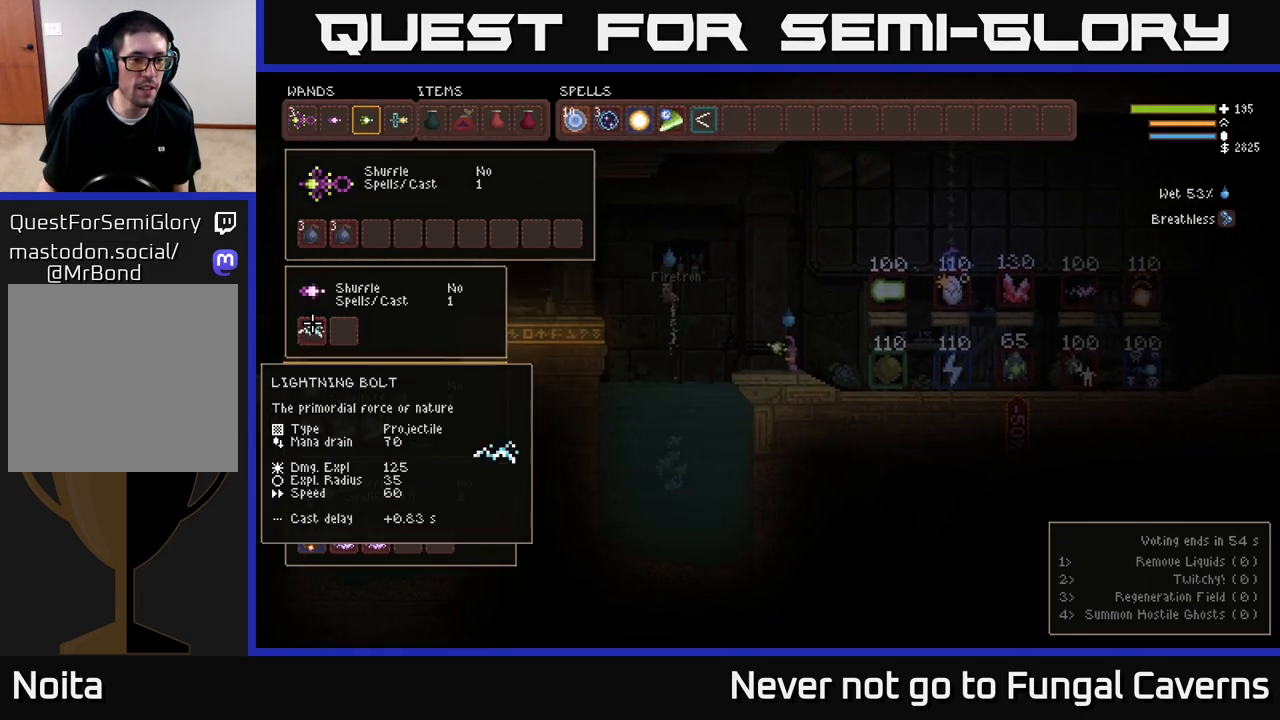
{"buttons": [], "left_stick": "center", "right_stick": "center", "events": [[100, "left_stick", "center"], [250, "left_stick", "down"], [433, "left_stick", "center"]]}
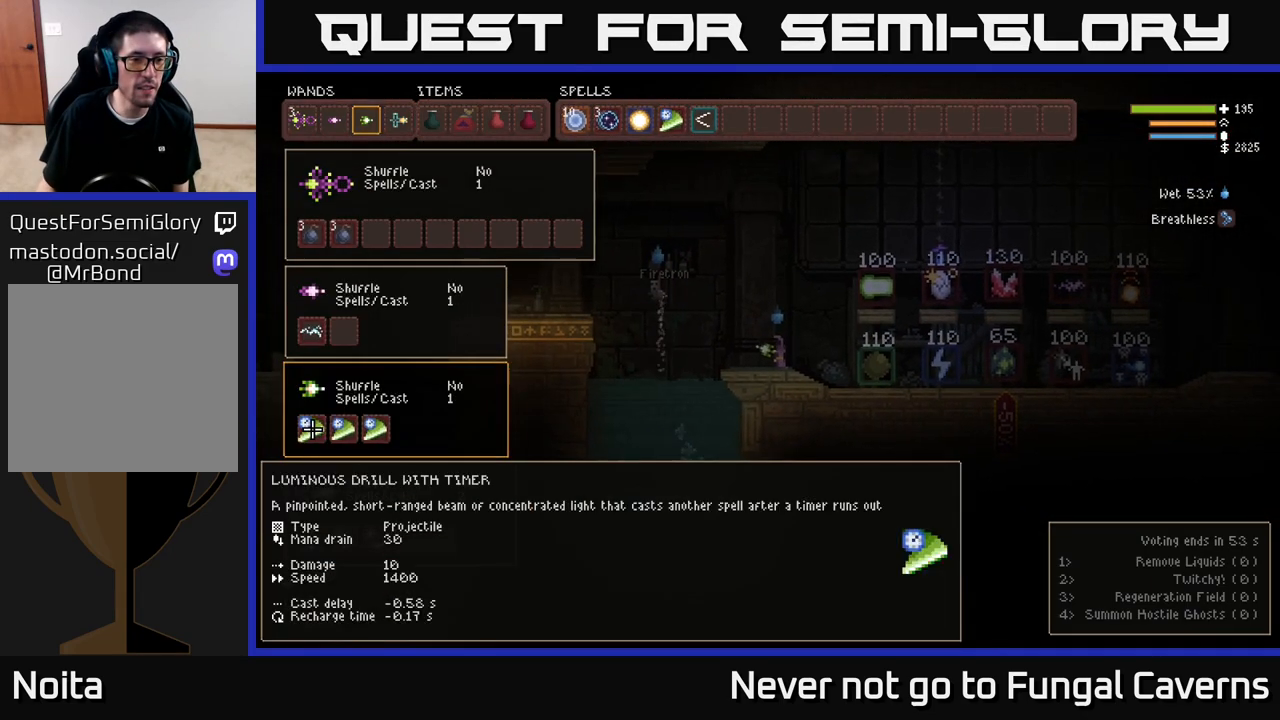
{"buttons": [], "left_stick": "center", "right_stick": "center", "events": [[283, "left_stick", "down"], [500, "left_stick", "center"]]}
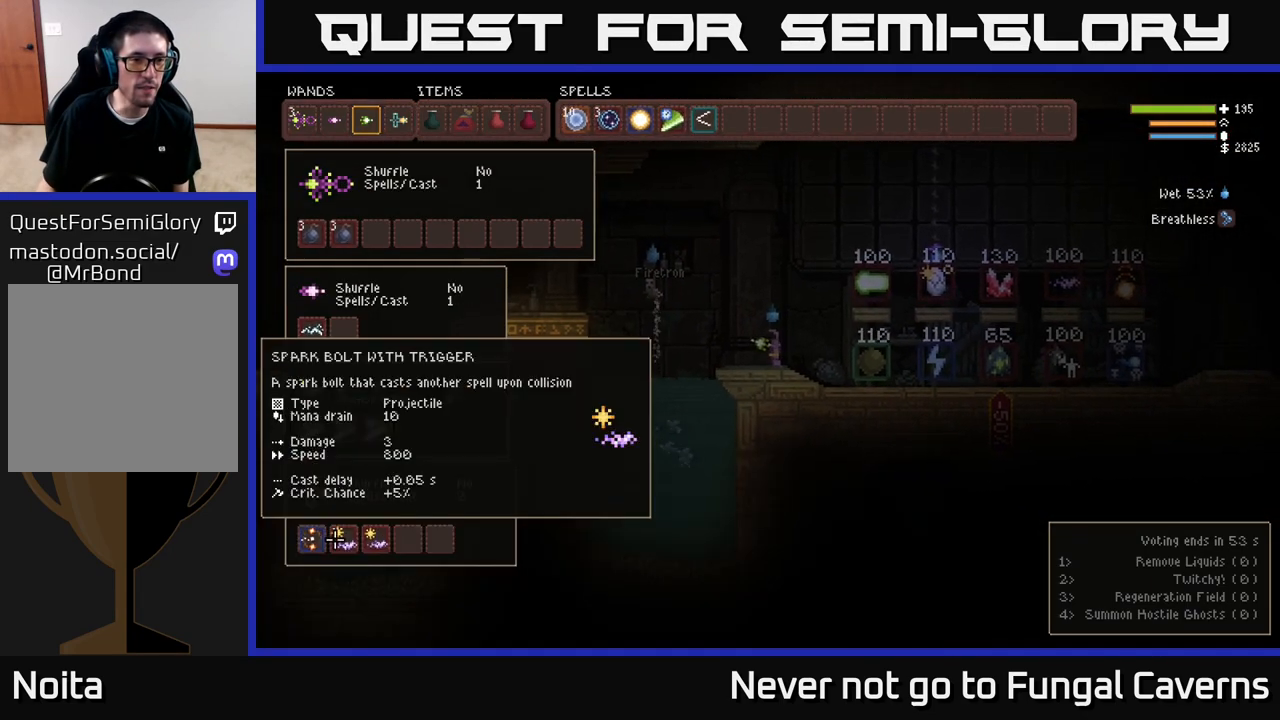
{"buttons": [], "left_stick": "up", "right_stick": "center", "events": [[433, "left_stick", "up"]]}
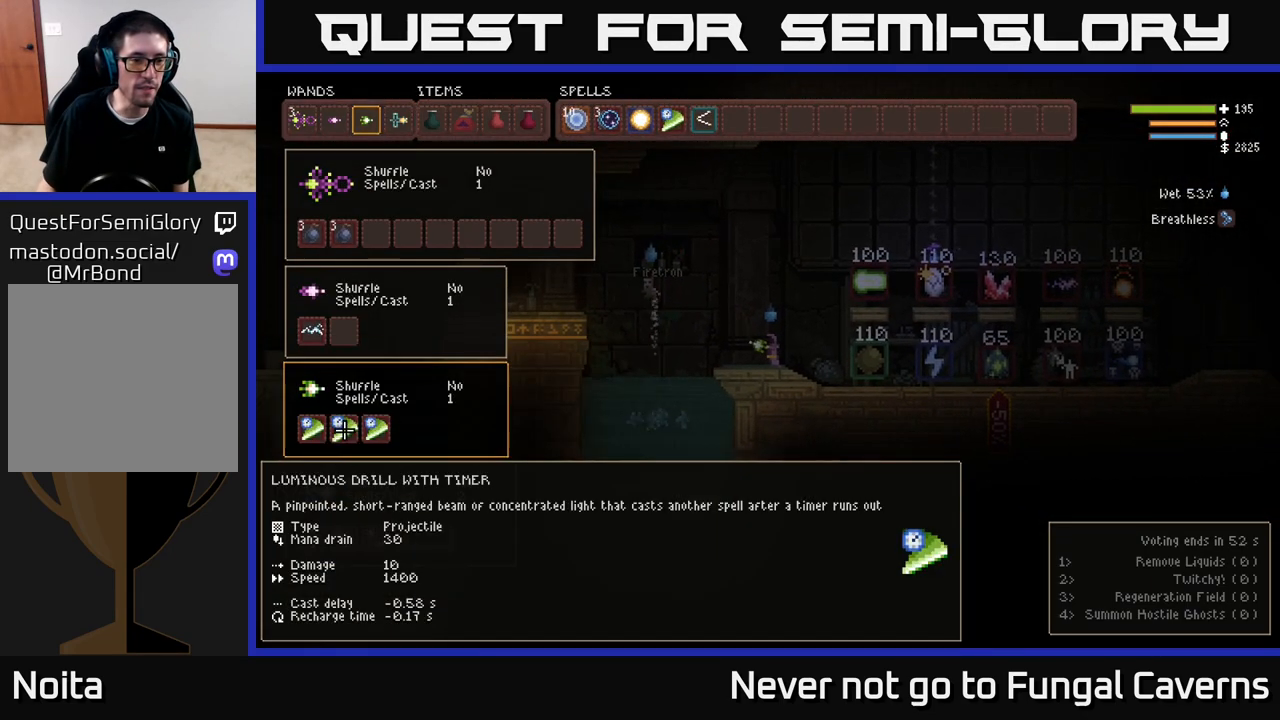
{"buttons": [], "left_stick": "center", "right_stick": "center", "events": [[100, "left_stick", "center"], [283, "left_stick", "up"], [467, "left_stick", "center"]]}